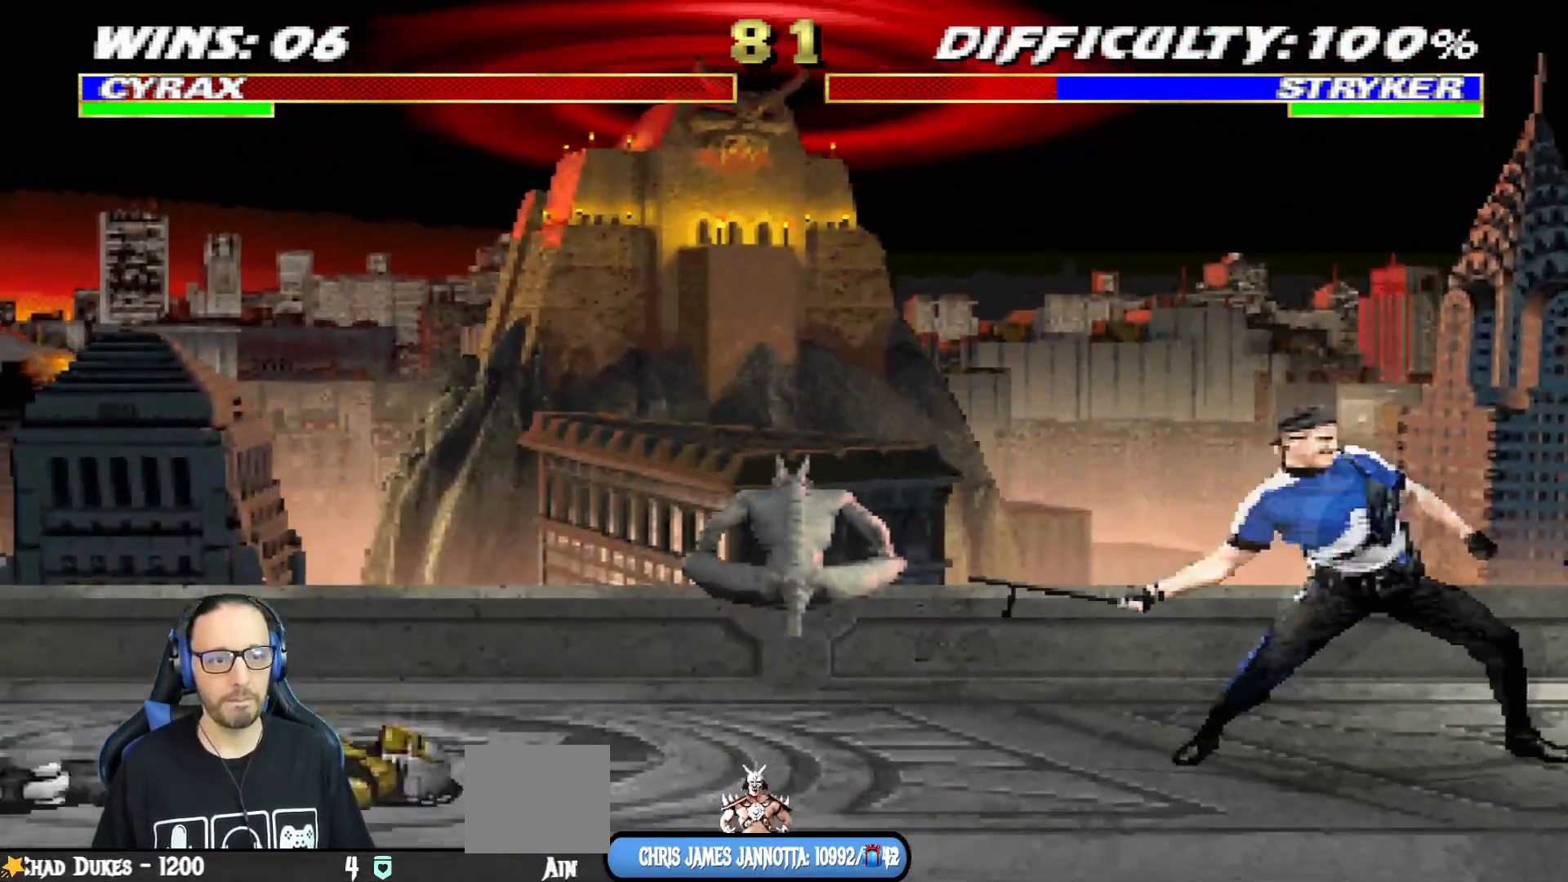
Gameplay with a controller (PlayStation layout); each line is a JSON object with the inputs held at the frame after it. "events" lists button and stick changes between this image and that frame as [ms after this image, input, new state], when the widget could be followed in between.
{"buttons": [], "left_stick": "center", "right_stick": "center", "events": [[34, "R1", "up"], [101, "DPAD_DOWN", "up"], [134, "DPAD_LEFT", "up"], [201, "L1", "up"]]}
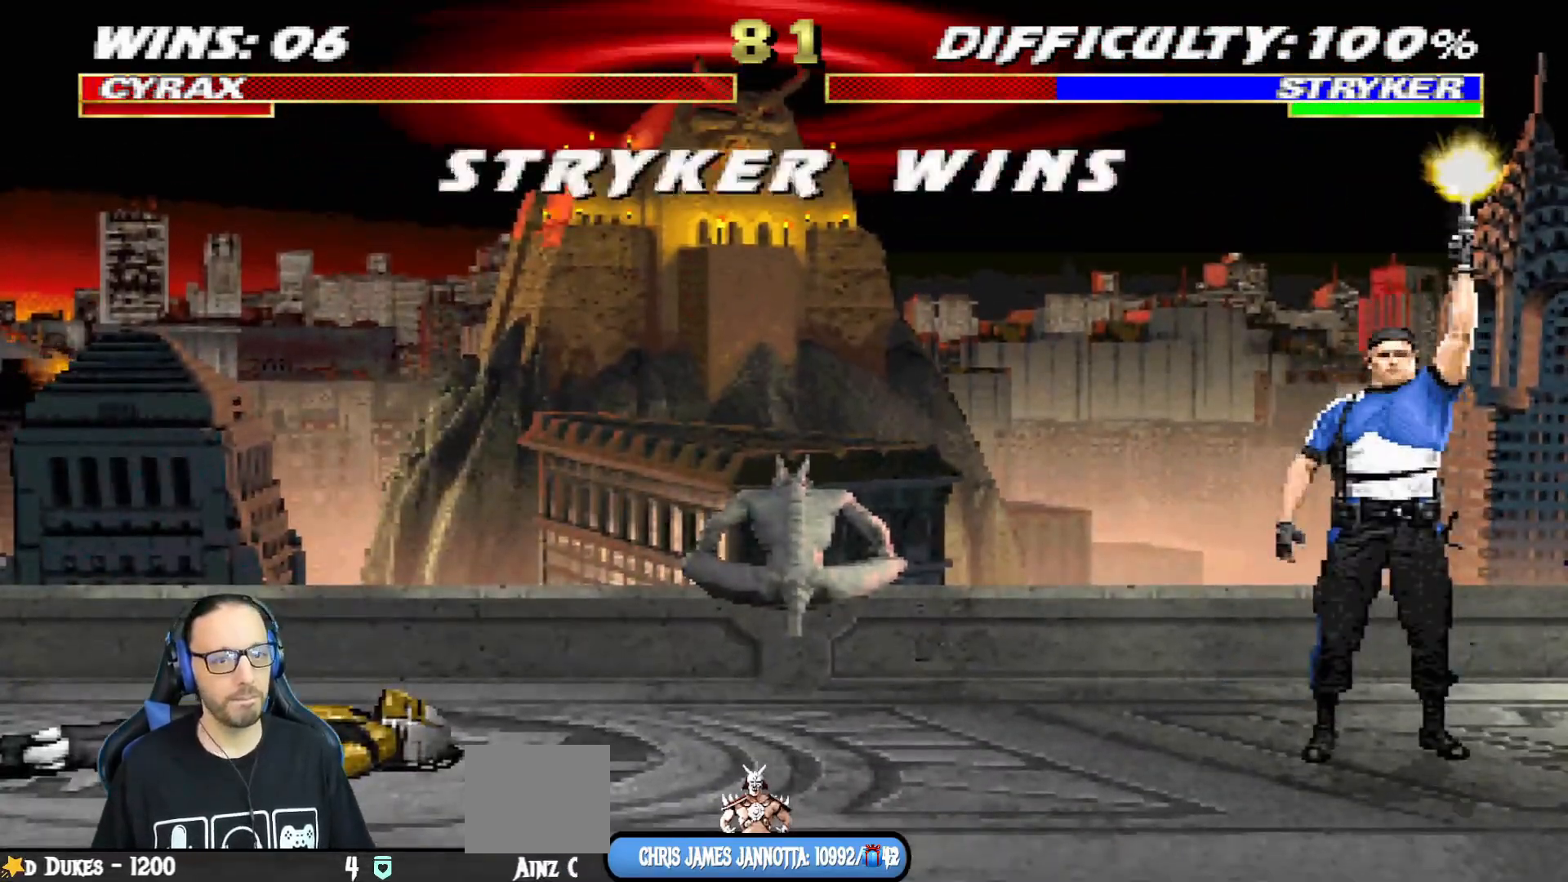
{"buttons": [], "left_stick": "center", "right_stick": "center", "events": [[284, "CROSS", "down"], [400, "CROSS", "up"]]}
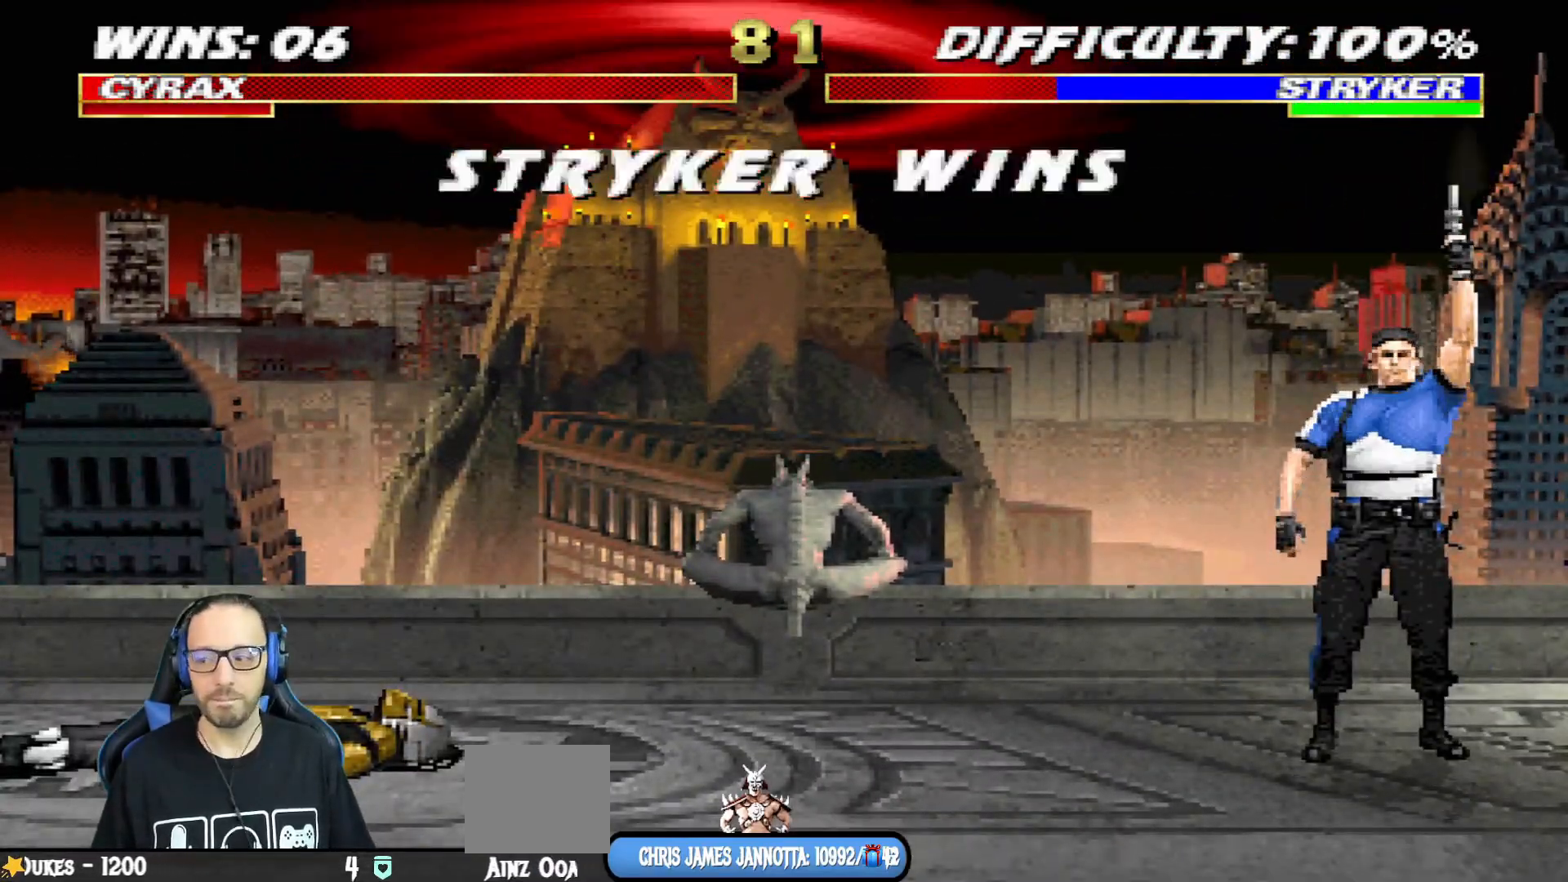
{"buttons": ["L1"], "left_stick": "center", "right_stick": "center", "events": [[17, "CROSS", "down"], [117, "CROSS", "up"], [267, "CROSS", "down"], [351, "CROSS", "up"], [367, "L1", "down"]]}
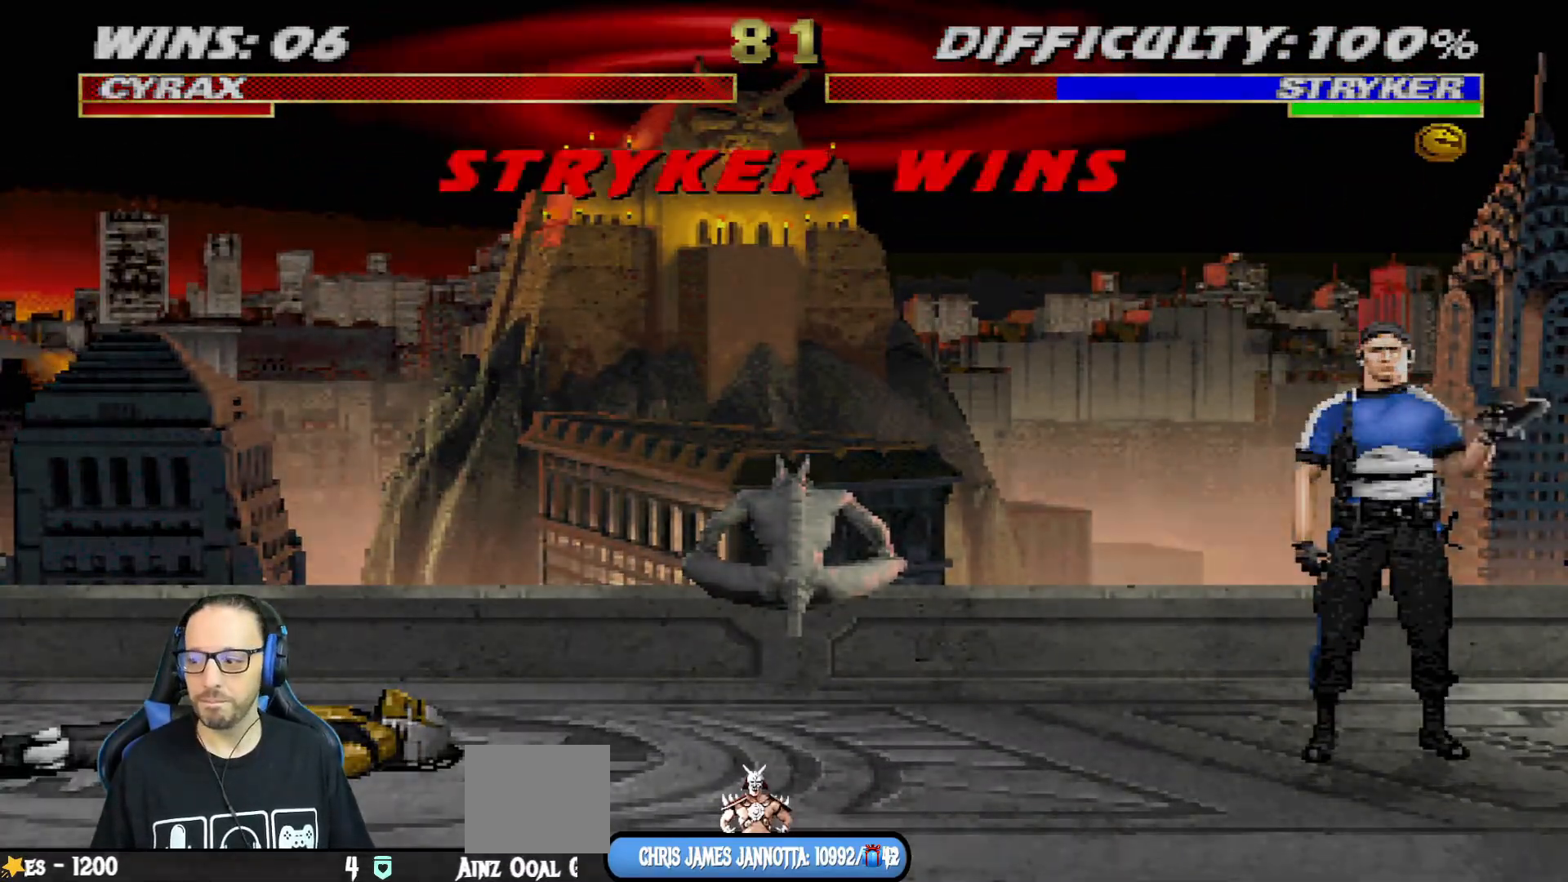
{"buttons": [], "left_stick": "center", "right_stick": "center", "events": [[33, "CROSS", "down"], [33, "L1", "up"], [133, "CROSS", "up"], [200, "L1", "down"], [334, "CROSS", "down"], [334, "L1", "up"], [434, "CROSS", "up"]]}
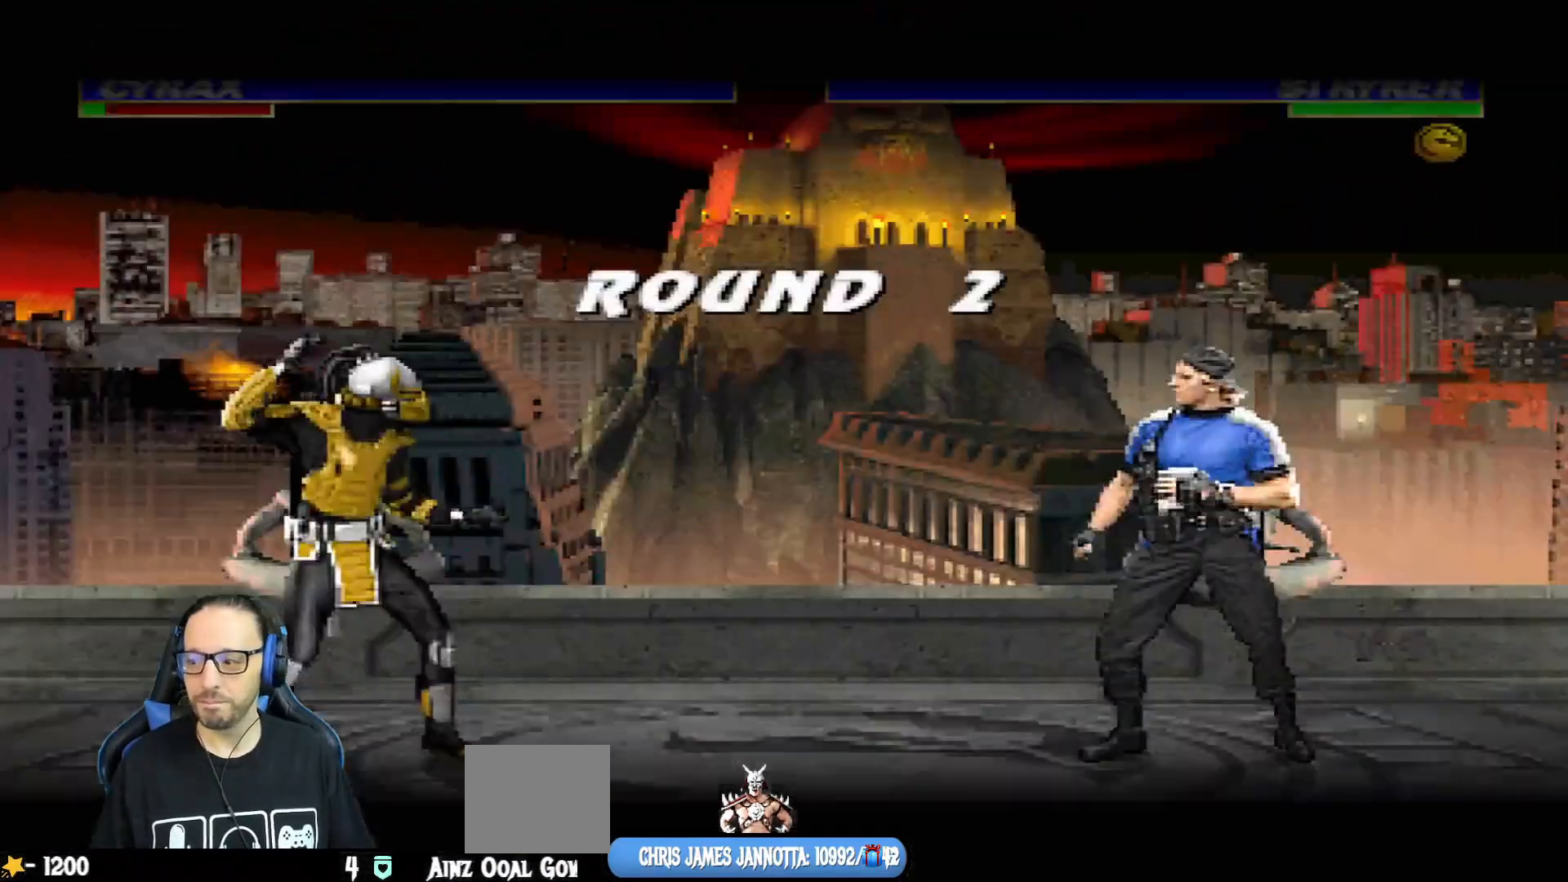
{"buttons": ["DPAD_LEFT"], "left_stick": "center", "right_stick": "center", "events": [[401, "DPAD_LEFT", "down"]]}
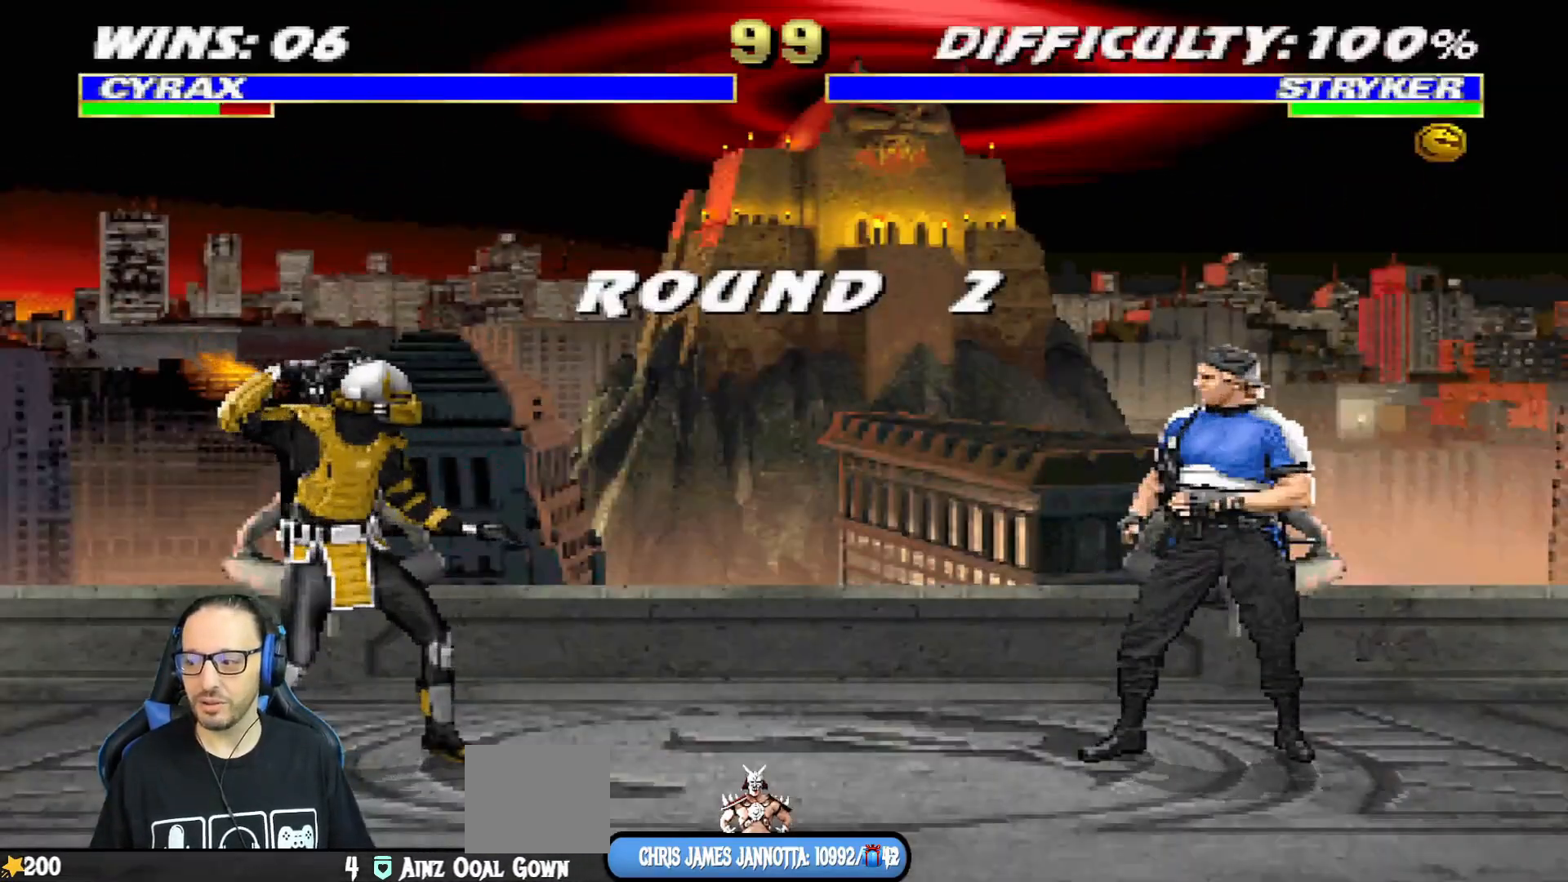
{"buttons": [], "left_stick": "center", "right_stick": "center", "events": [[67, "DPAD_LEFT", "up"]]}
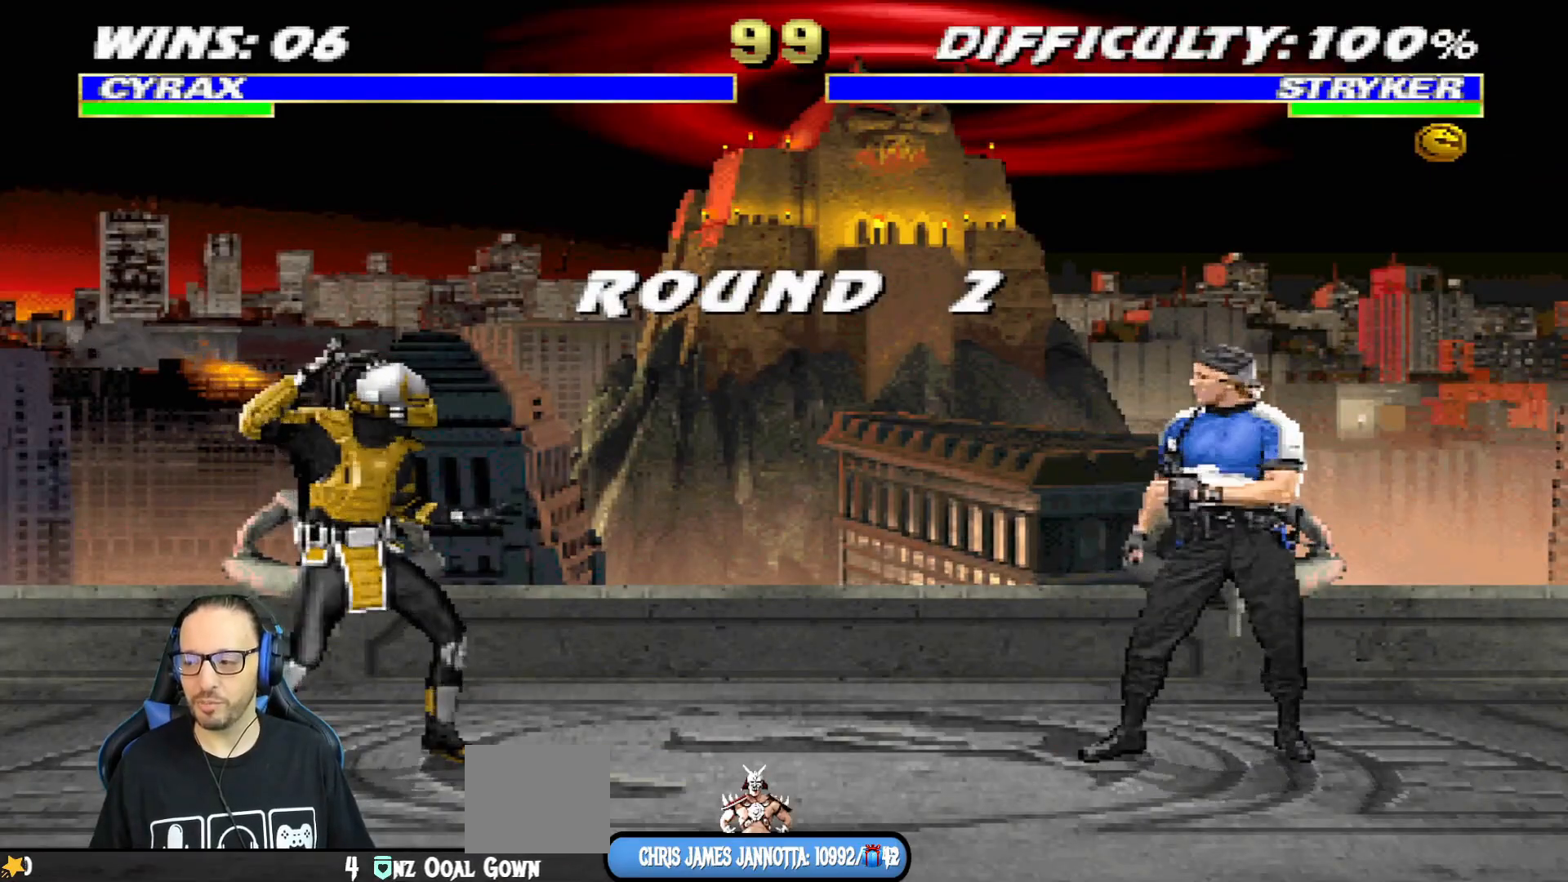
{"buttons": [], "left_stick": "center", "right_stick": "center", "events": []}
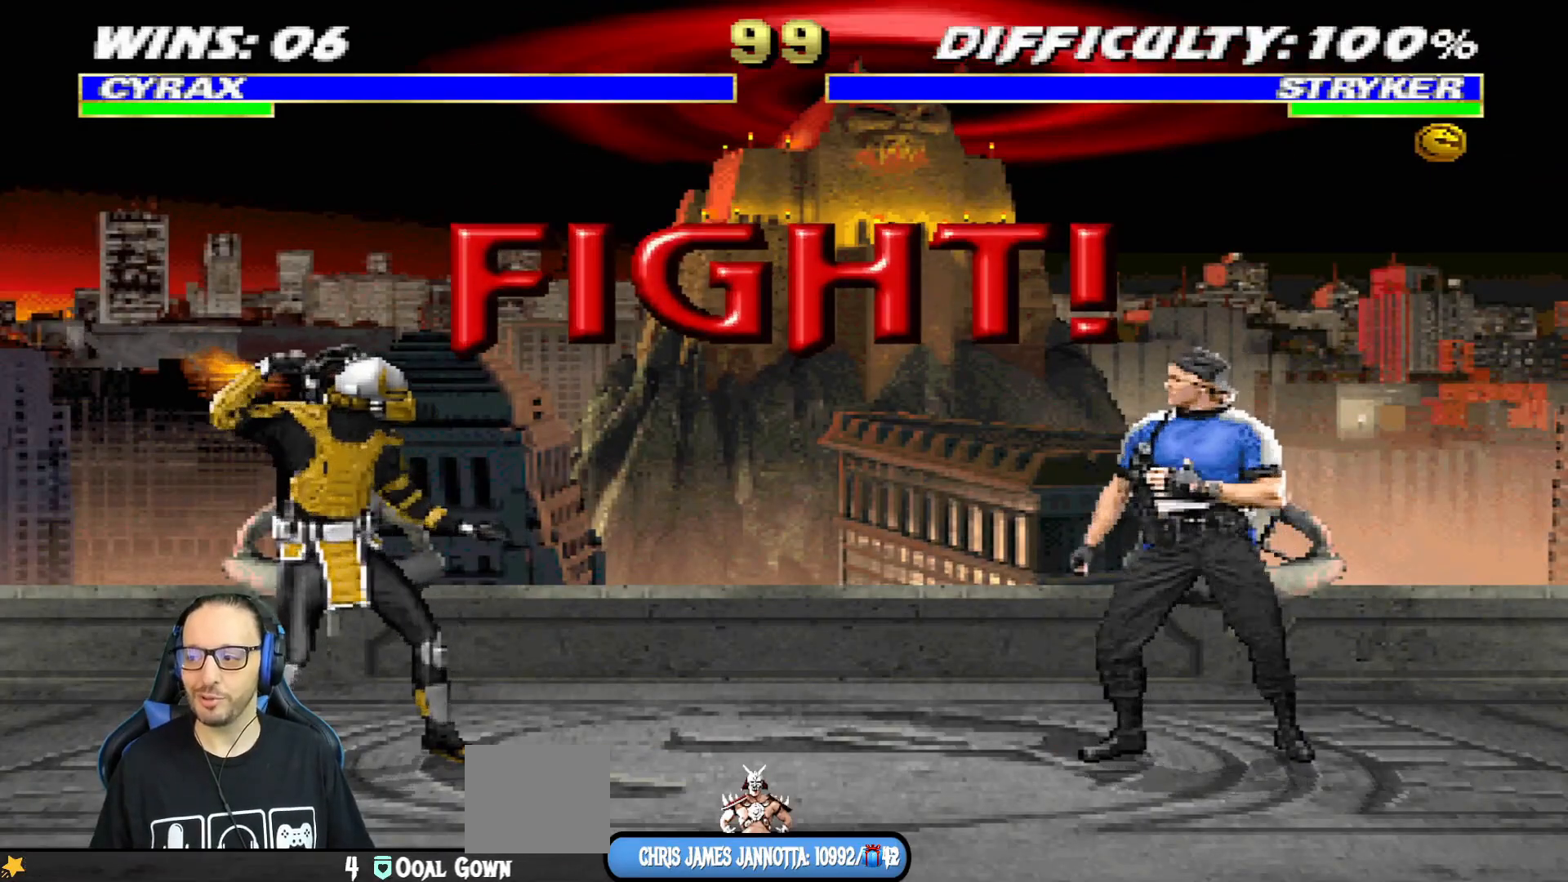
{"buttons": ["DPAD_LEFT"], "left_stick": "center", "right_stick": "center", "events": [[17, "DPAD_LEFT", "down"], [184, "DPAD_LEFT", "up"], [301, "DPAD_LEFT", "down"], [401, "DPAD_LEFT", "up"], [467, "DPAD_LEFT", "down"]]}
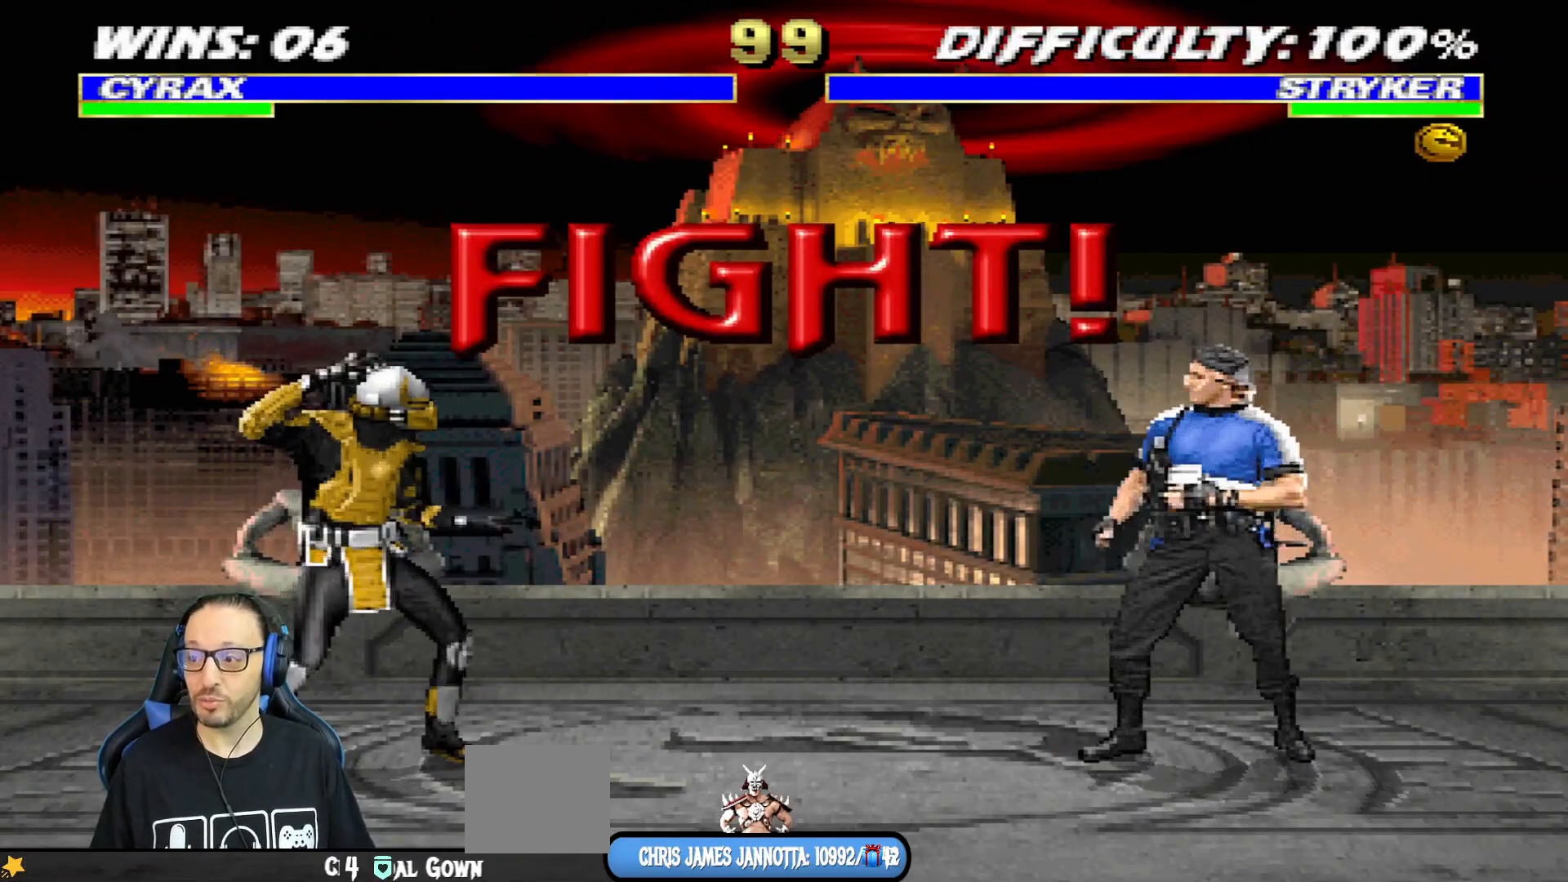
{"buttons": ["L1", "DPAD_UP", "DPAD_LEFT"], "left_stick": "center", "right_stick": "center", "events": [[66, "DPAD_LEFT", "up"], [133, "DPAD_LEFT", "down"], [233, "DPAD_LEFT", "up"], [283, "DPAD_LEFT", "down"], [400, "DPAD_LEFT", "up"], [434, "DPAD_LEFT", "down"], [484, "DPAD_UP", "down"], [500, "L1", "down"]]}
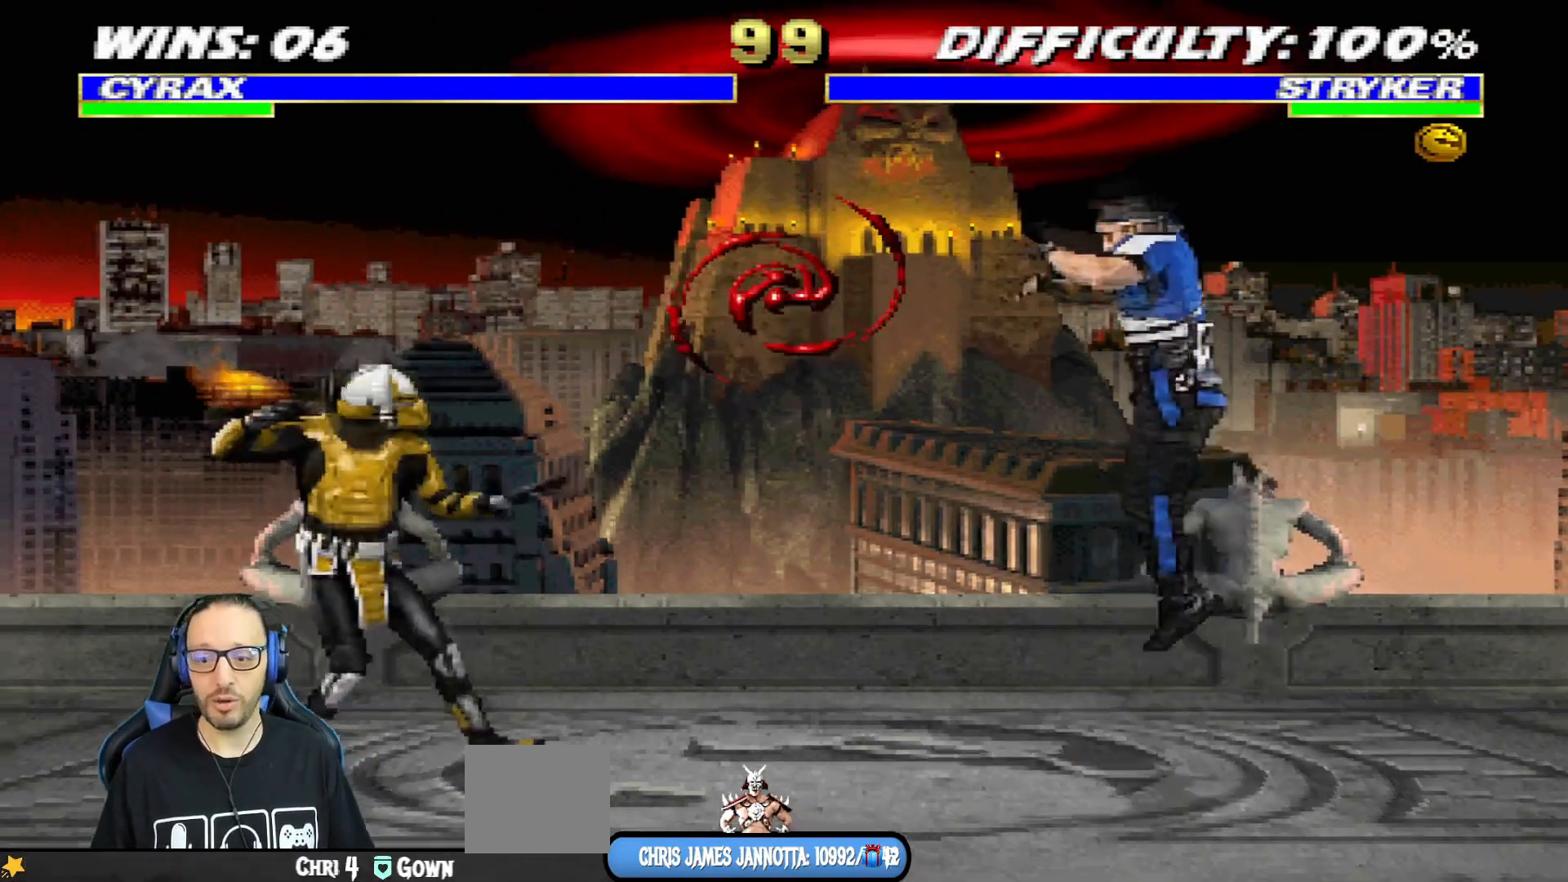
{"buttons": ["DPAD_LEFT"], "left_stick": "center", "right_stick": "center", "events": [[117, "TRIANGLE", "down"], [184, "DPAD_LEFT", "up"], [217, "DPAD_UP", "up"], [217, "L1", "up"], [267, "TRIANGLE", "up"], [301, "DPAD_LEFT", "down"], [417, "DPAD_LEFT", "up"], [467, "DPAD_LEFT", "down"]]}